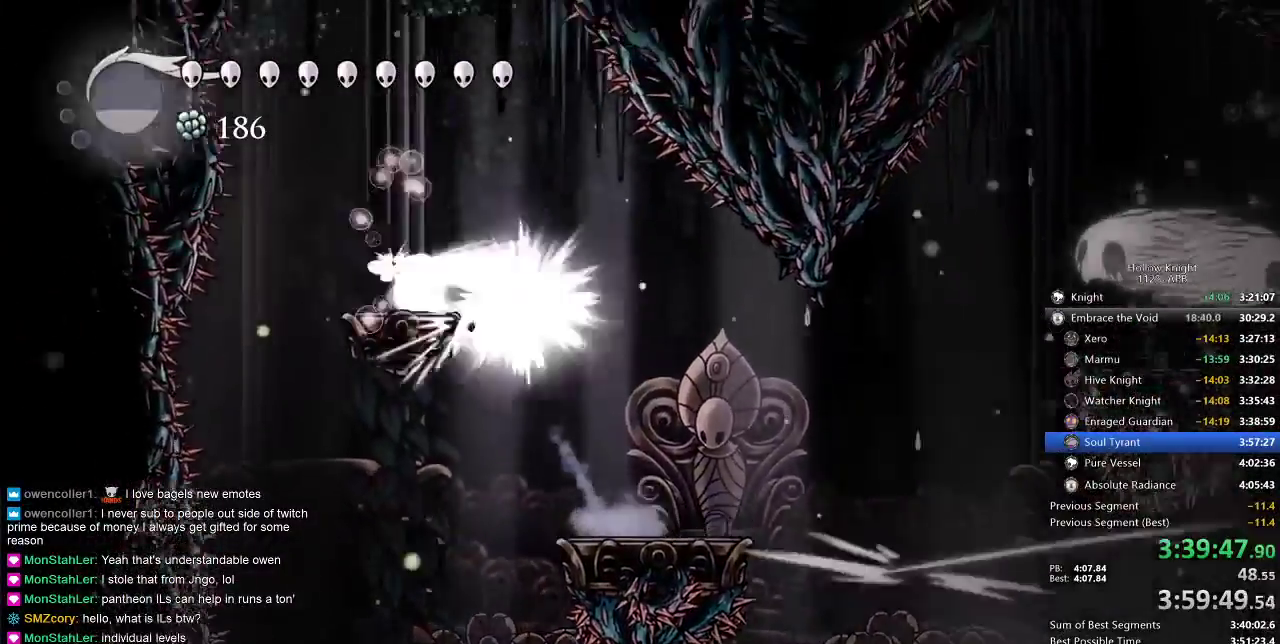
Gameplay with keyboard; each line is a JSON object with the keys held at the frame after it. "events" lists presses ("down") and releases ("up") of "cdash", "dash", "dnail", "down", "heal", "inv", "jump", "left", "nail", "right", "spell" and "up" between this image and that frame as [ms after this image, input, new state], when the widget could be followed in between. No other keys are recorded. Mouse input is not recorded. Key names are as the overlay labels them; some are game actions (e.g. jump) rather than physical keys.
{"keys": [], "events": [[33, "nail", "down"], [67, "jump", "up"], [67, "left", "up"], [67, "right", "down"], [83, "nail", "up"], [383, "right", "up"]]}
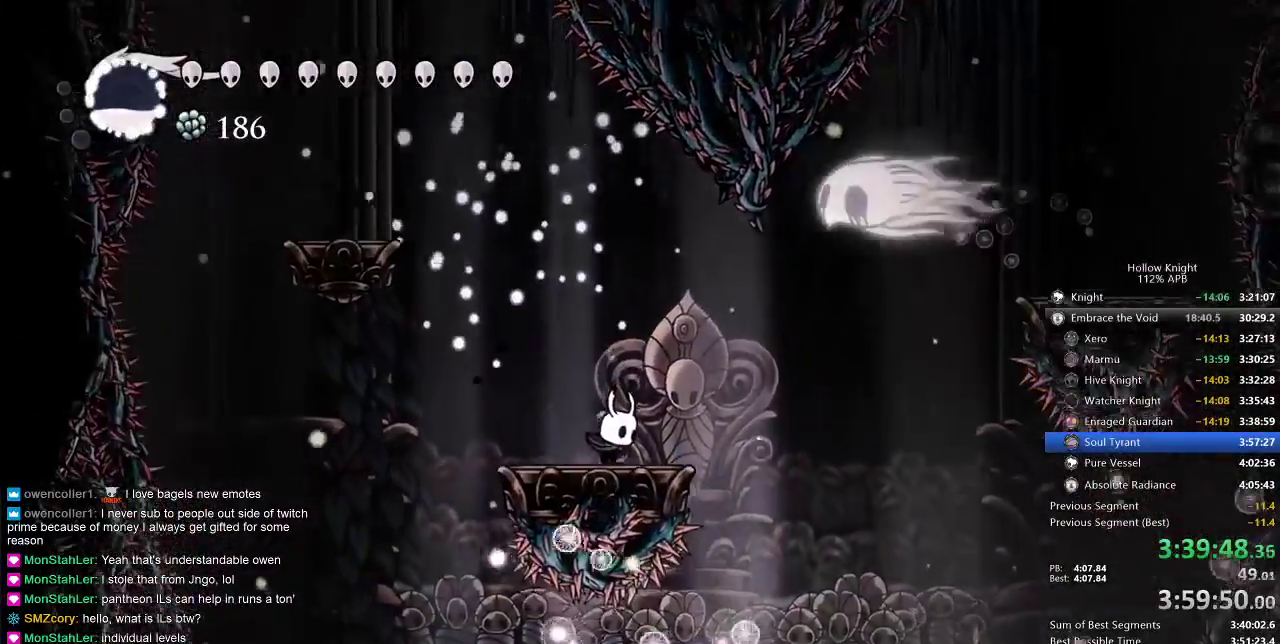
{"keys": ["right"], "events": [[83, "right", "down"], [233, "jump", "down"], [317, "jump", "up"]]}
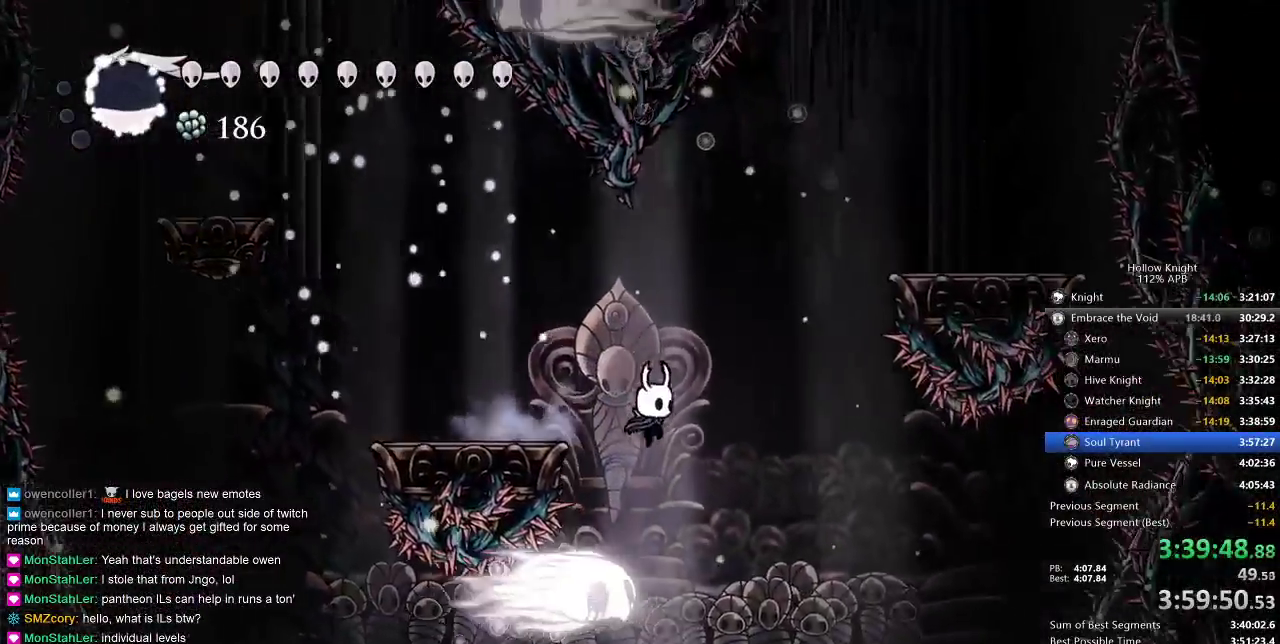
{"keys": ["right"], "events": [[100, "jump", "down"], [200, "right", "up"], [367, "jump", "up"], [483, "right", "down"]]}
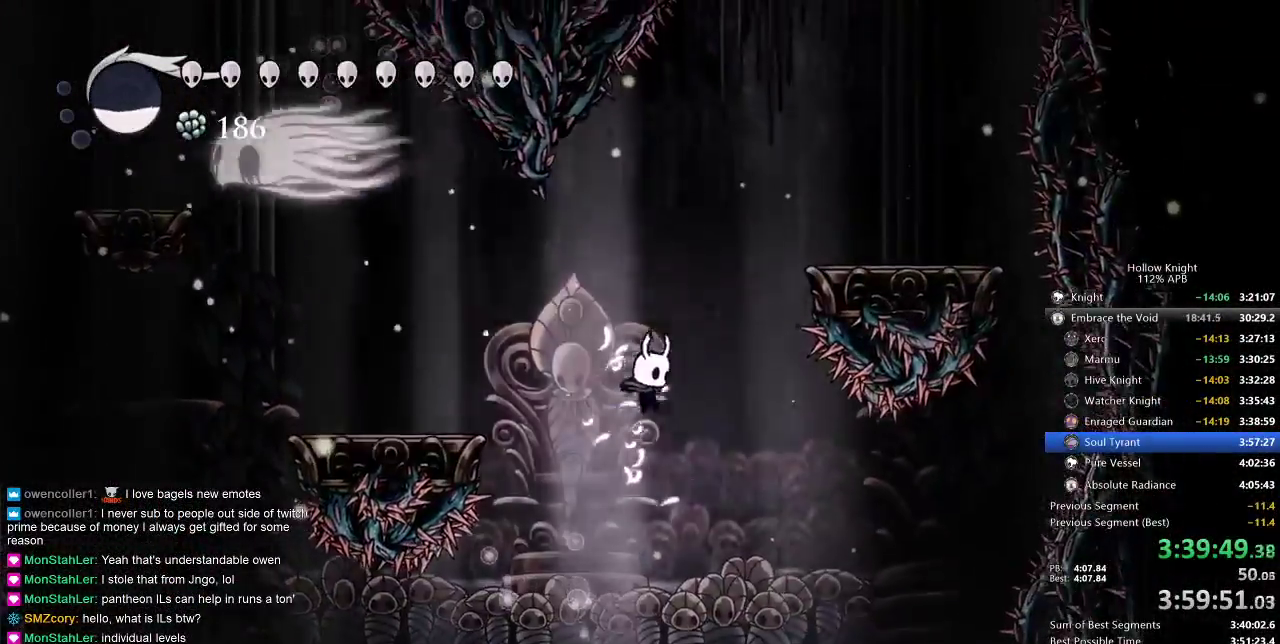
{"keys": [], "events": [[200, "right", "up"]]}
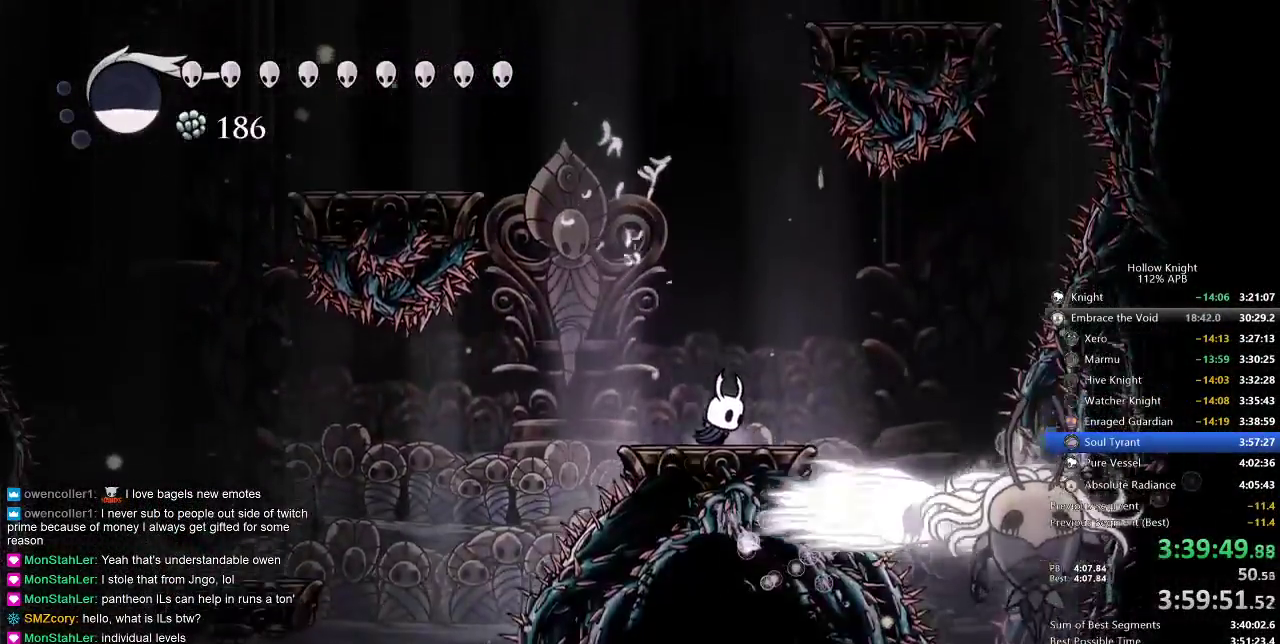
{"keys": ["right"], "events": [[250, "jump", "down"], [317, "right", "down"], [450, "jump", "up"]]}
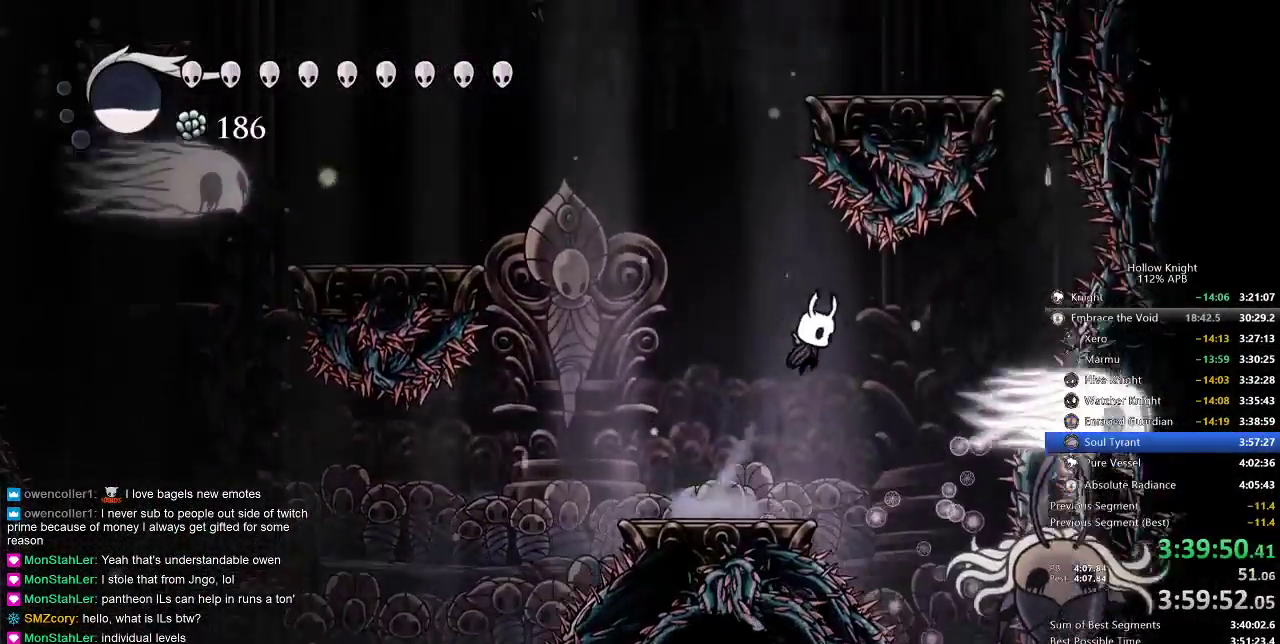
{"keys": [], "events": [[333, "spell", "down"], [367, "right", "up"], [450, "spell", "up"]]}
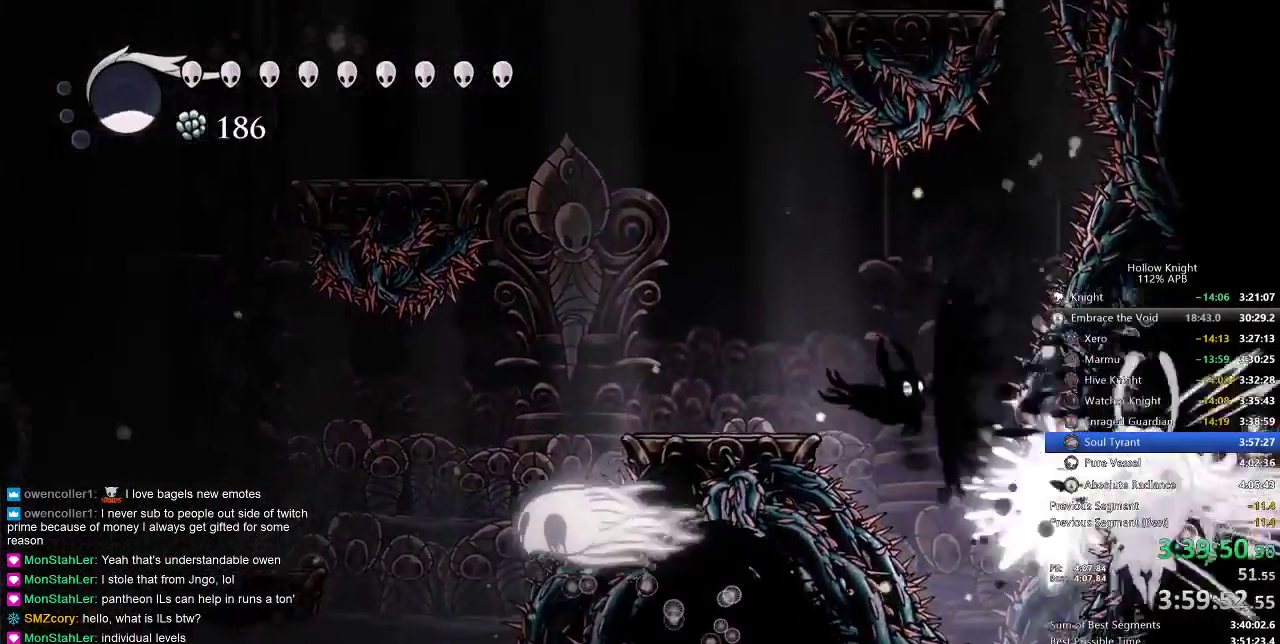
{"keys": ["jump"], "events": [[433, "jump", "down"]]}
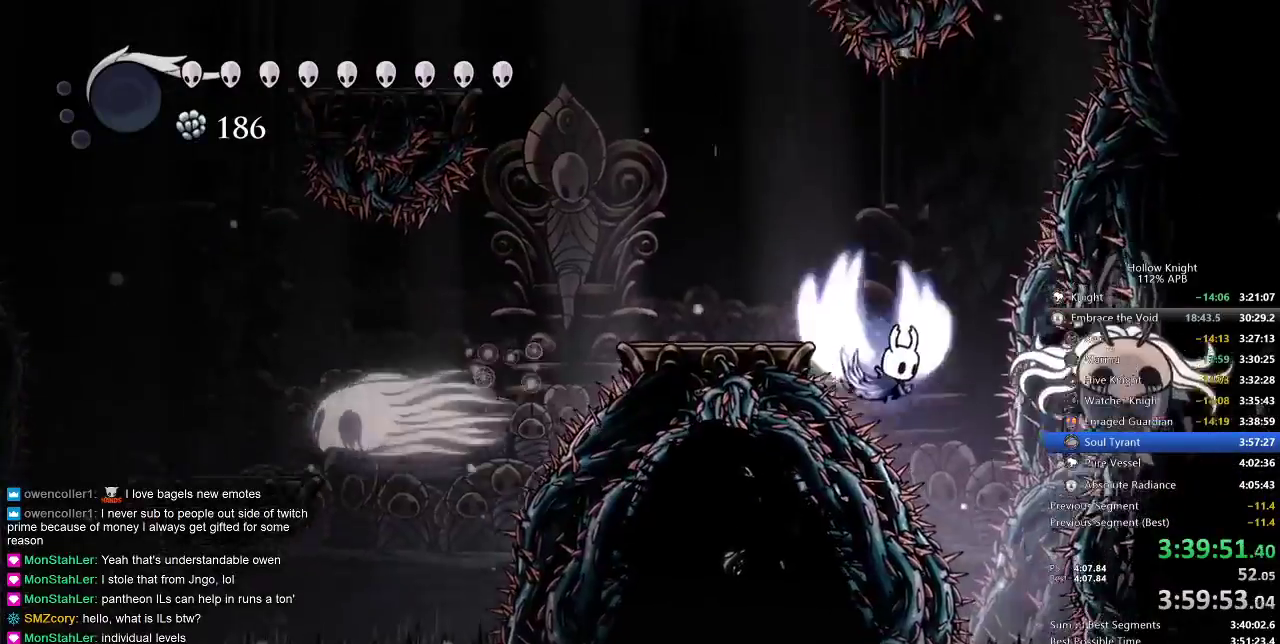
{"keys": ["left"], "events": [[117, "left", "down"], [317, "jump", "up"]]}
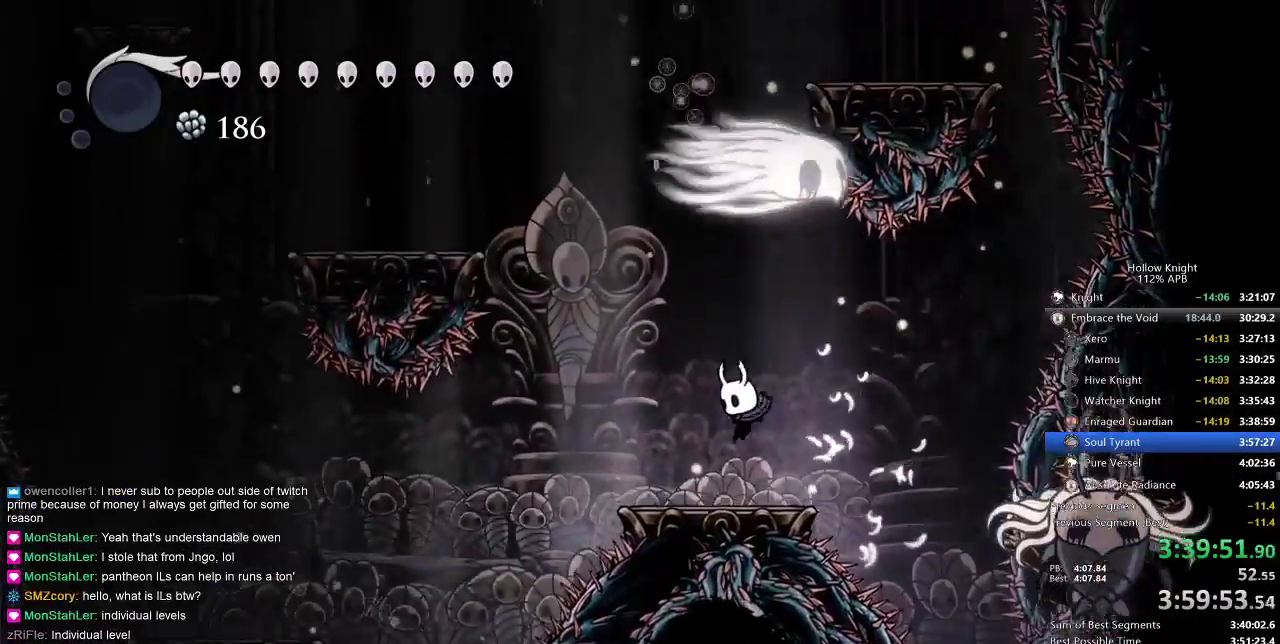
{"keys": ["nail"], "events": [[100, "left", "up"], [183, "nail", "down"], [183, "right", "down"], [233, "right", "up"]]}
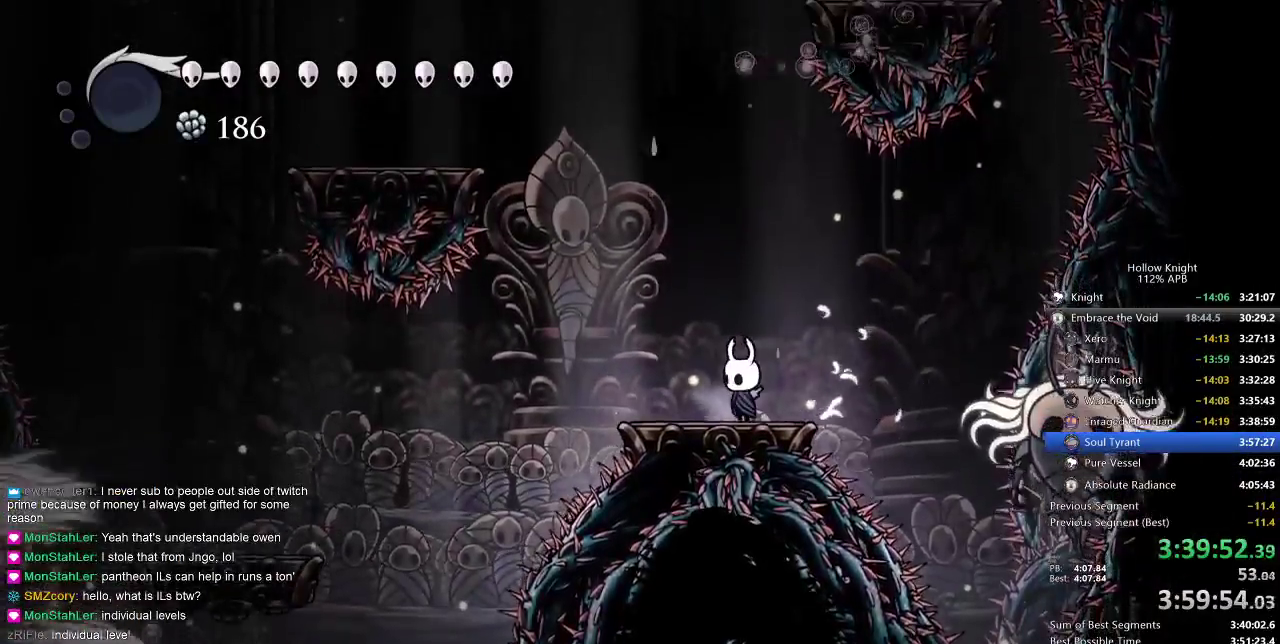
{"keys": ["jump", "left", "nail"], "events": [[233, "left", "down"], [450, "jump", "down"]]}
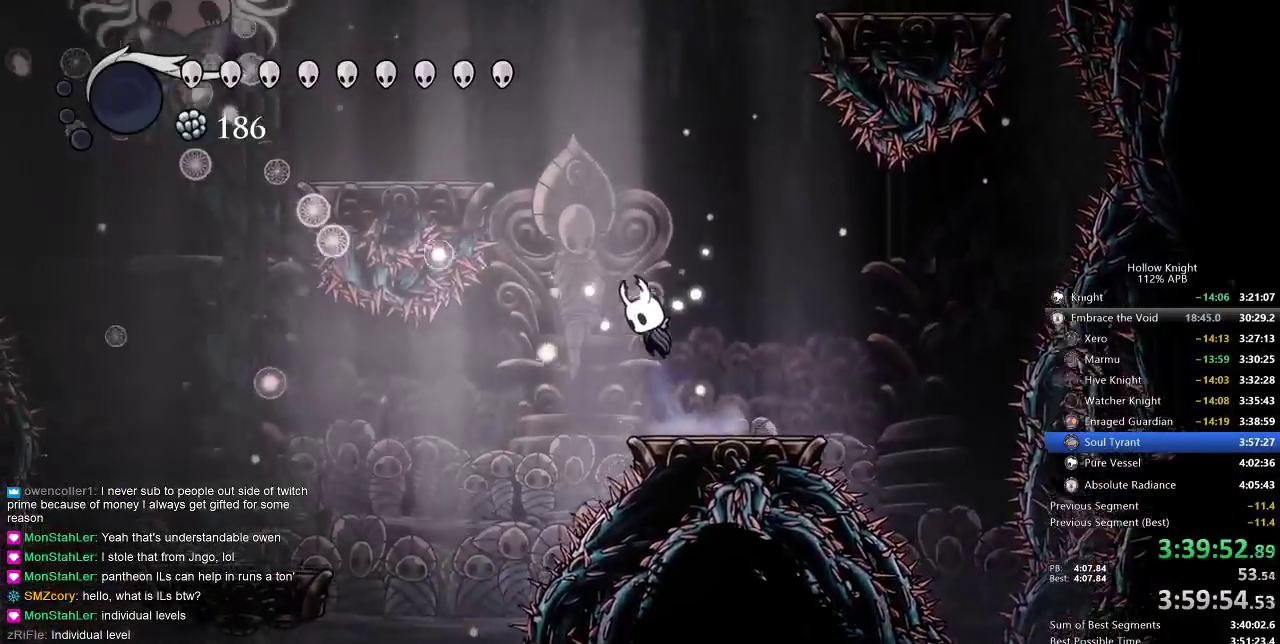
{"keys": ["jump", "left", "nail"], "events": [[33, "left", "up"], [117, "left", "down"], [167, "jump", "up"], [267, "jump", "down"]]}
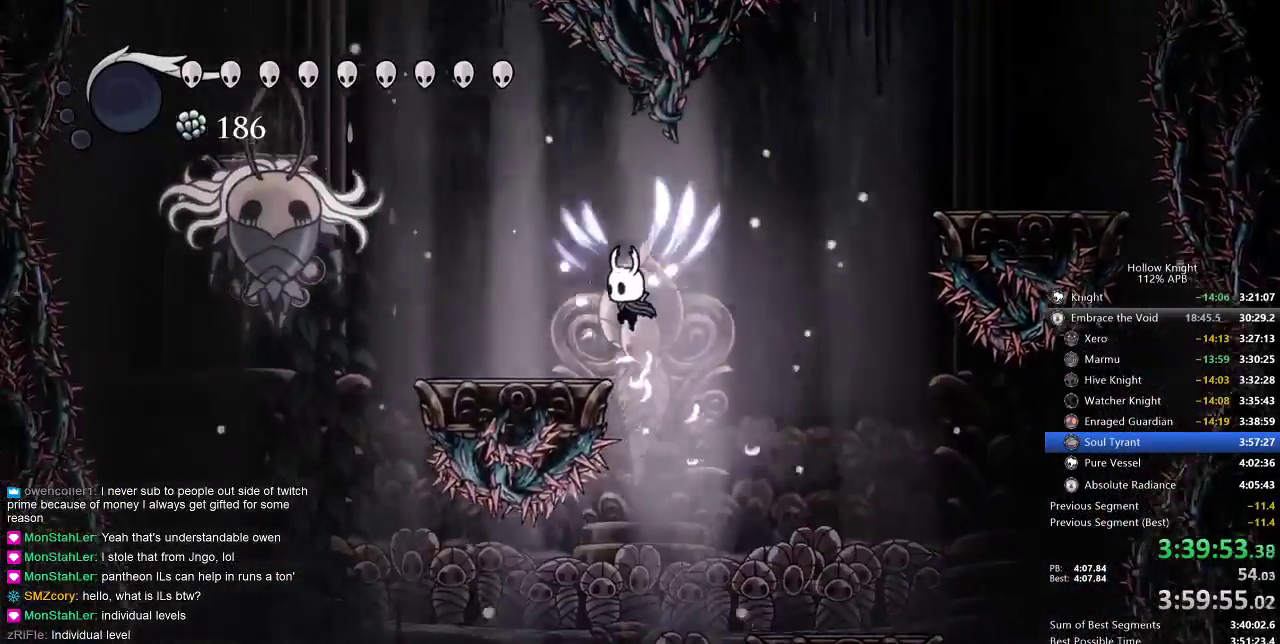
{"keys": ["jump", "left", "nail"], "events": [[50, "jump", "up"], [400, "jump", "down"]]}
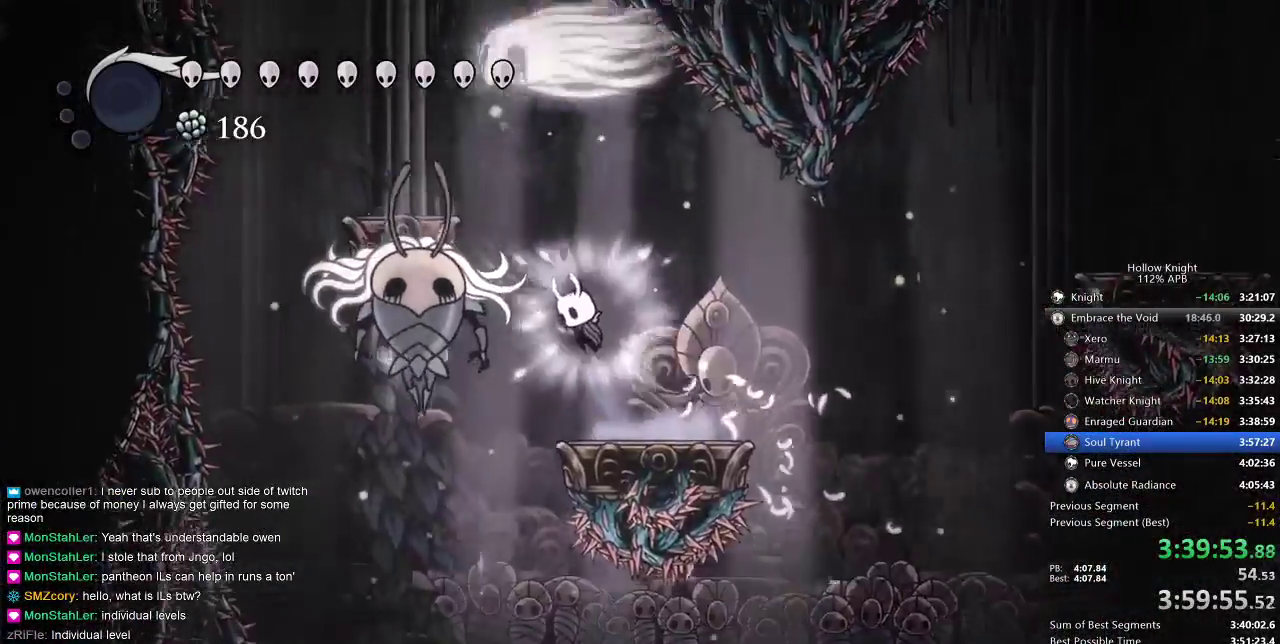
{"keys": ["left"], "events": [[67, "jump", "up"], [67, "left", "up"], [67, "nail", "up"], [467, "left", "down"]]}
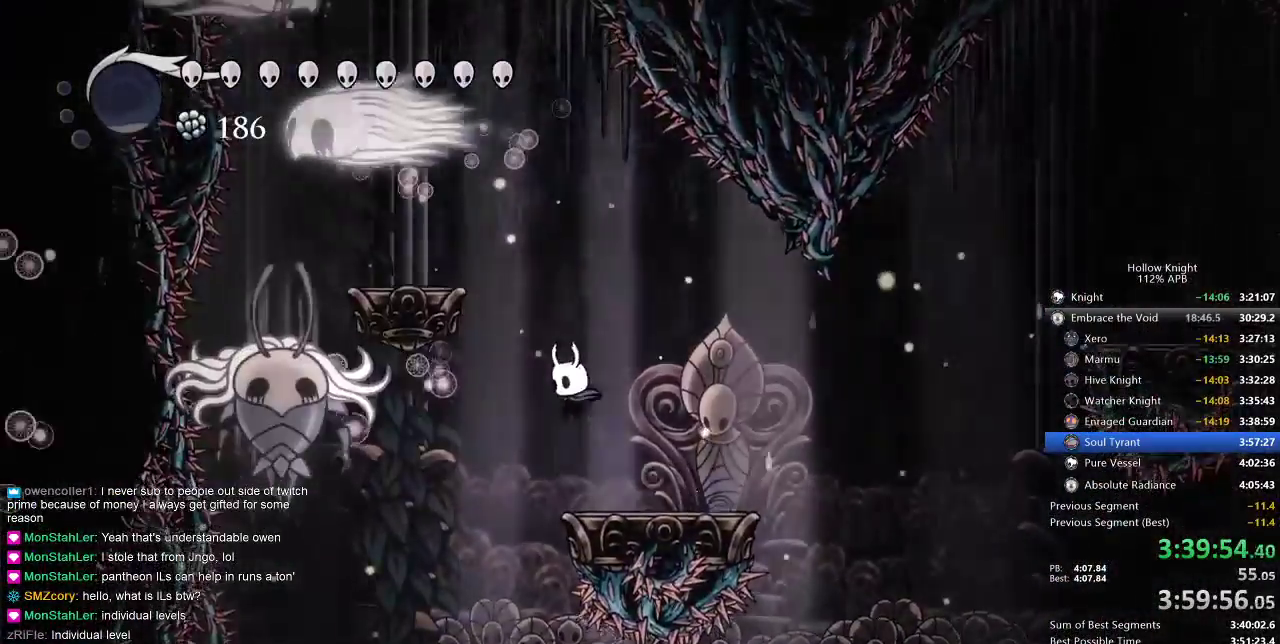
{"keys": [], "events": [[67, "left", "up"], [117, "spell", "down"], [167, "spell", "up"], [367, "right", "down"], [467, "right", "up"]]}
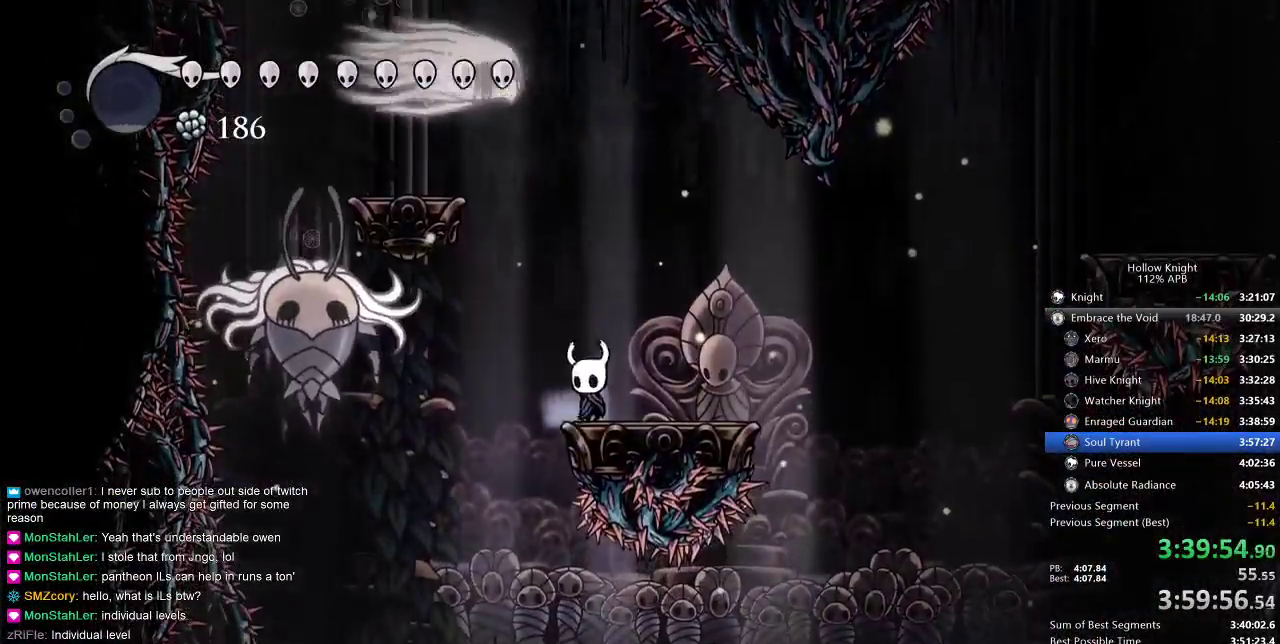
{"keys": [], "events": [[67, "left", "down"], [133, "jump", "down"], [283, "jump", "up"], [283, "nail", "down"], [317, "left", "up"], [367, "nail", "up"]]}
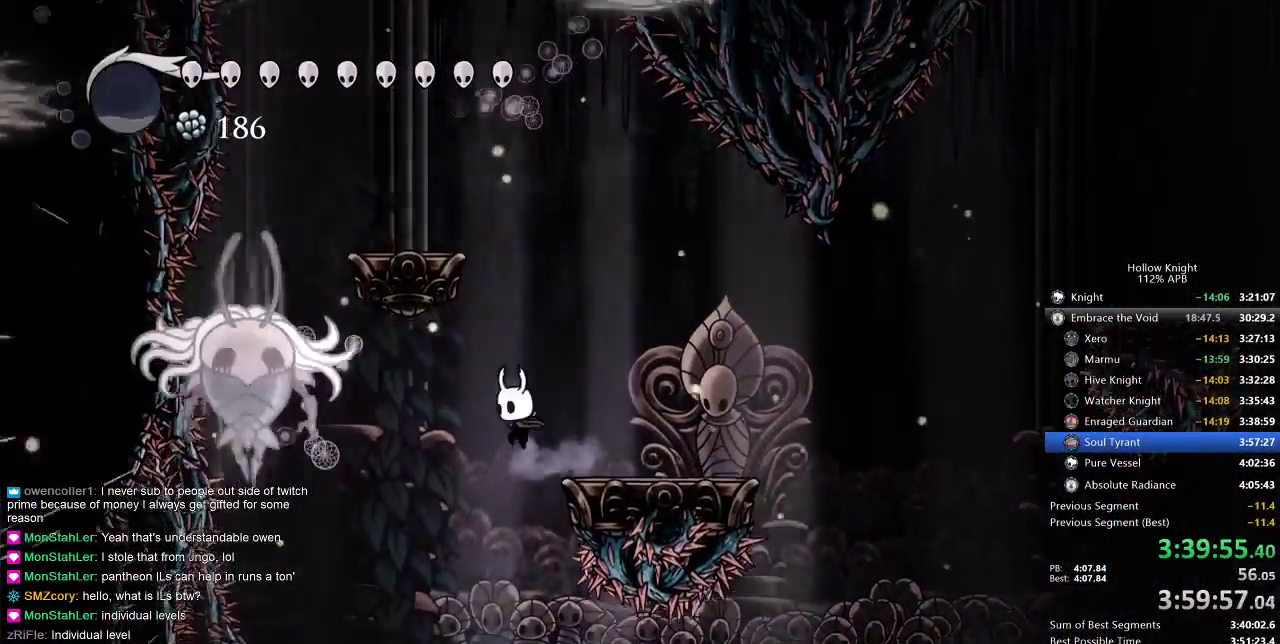
{"keys": ["left"], "events": [[67, "jump", "down"], [67, "left", "down"], [250, "nail", "down"], [383, "jump", "up"], [383, "nail", "up"]]}
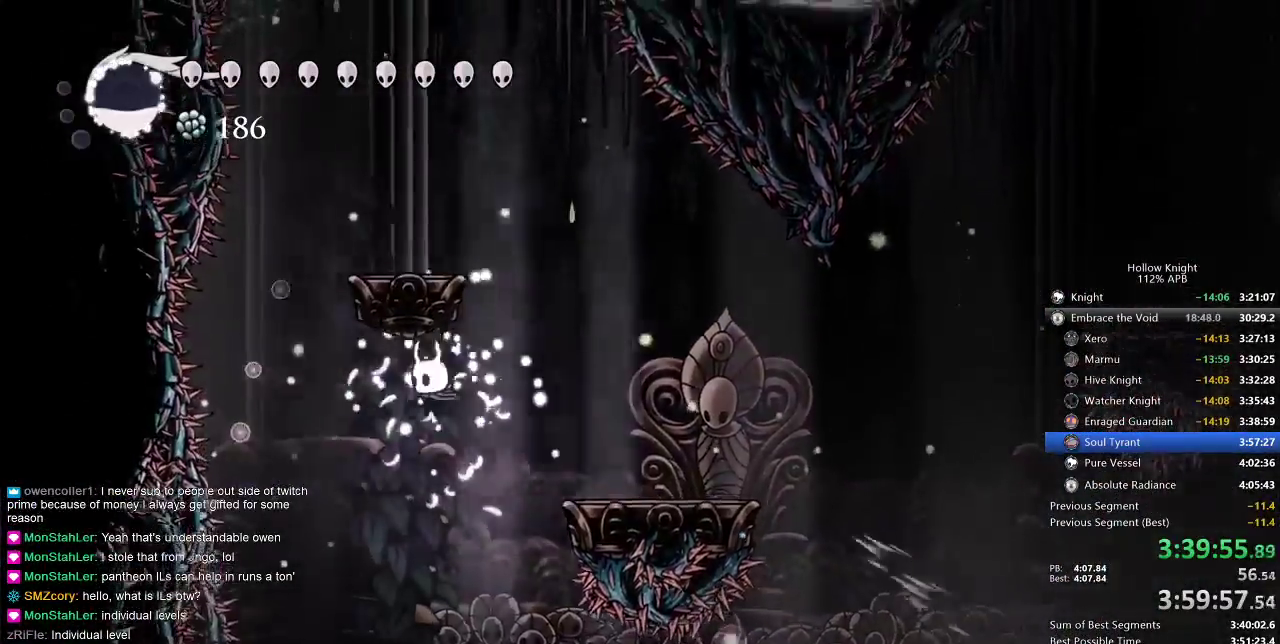
{"keys": ["jump", "left"], "events": [[117, "left", "up"], [117, "right", "down"], [167, "jump", "down"], [217, "right", "up"], [300, "right", "down"], [450, "right", "up"], [500, "left", "down"]]}
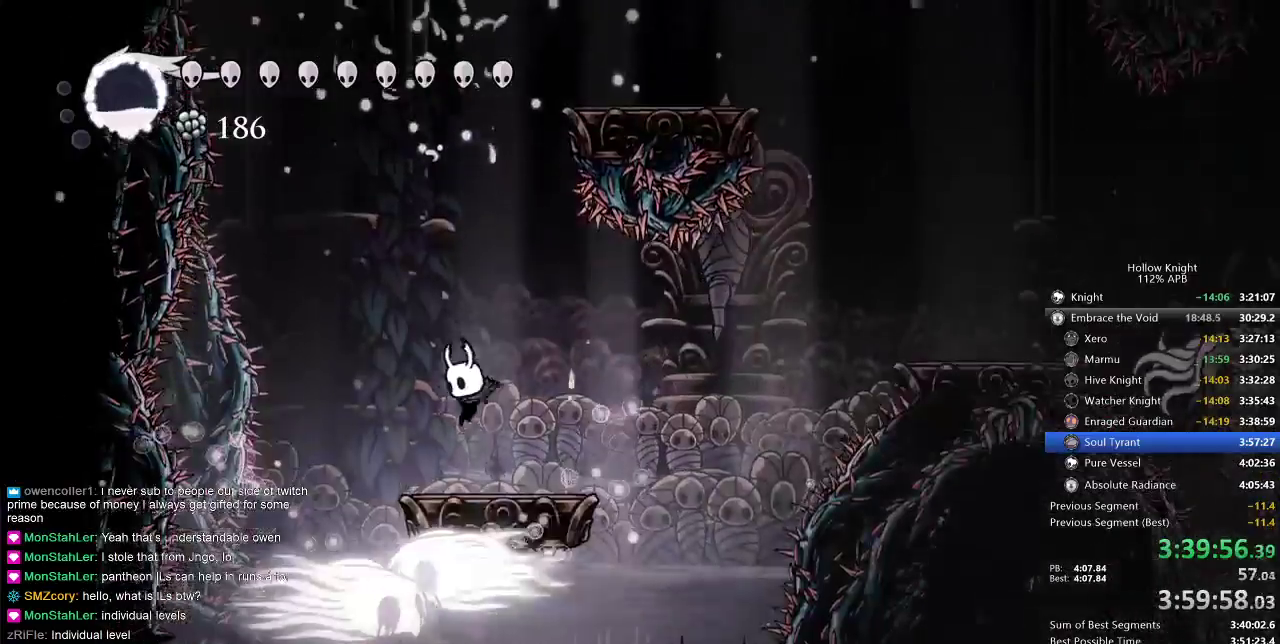
{"keys": ["jump"], "events": [[33, "jump", "up"], [33, "left", "up"], [33, "right", "down"], [100, "nail", "down"], [167, "right", "up"], [233, "nail", "up"], [383, "jump", "down"], [383, "left", "down"], [417, "left", "up"]]}
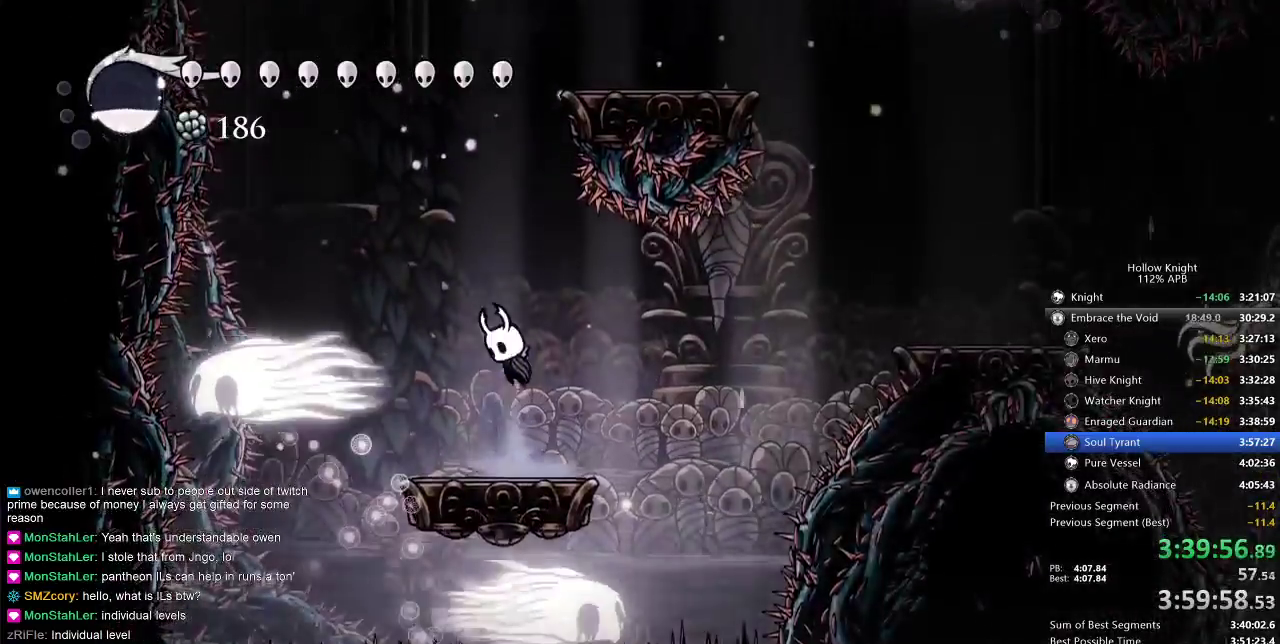
{"keys": ["jump", "right"], "events": [[67, "left", "down"], [167, "jump", "up"], [167, "left", "up"], [217, "jump", "down"], [433, "right", "down"]]}
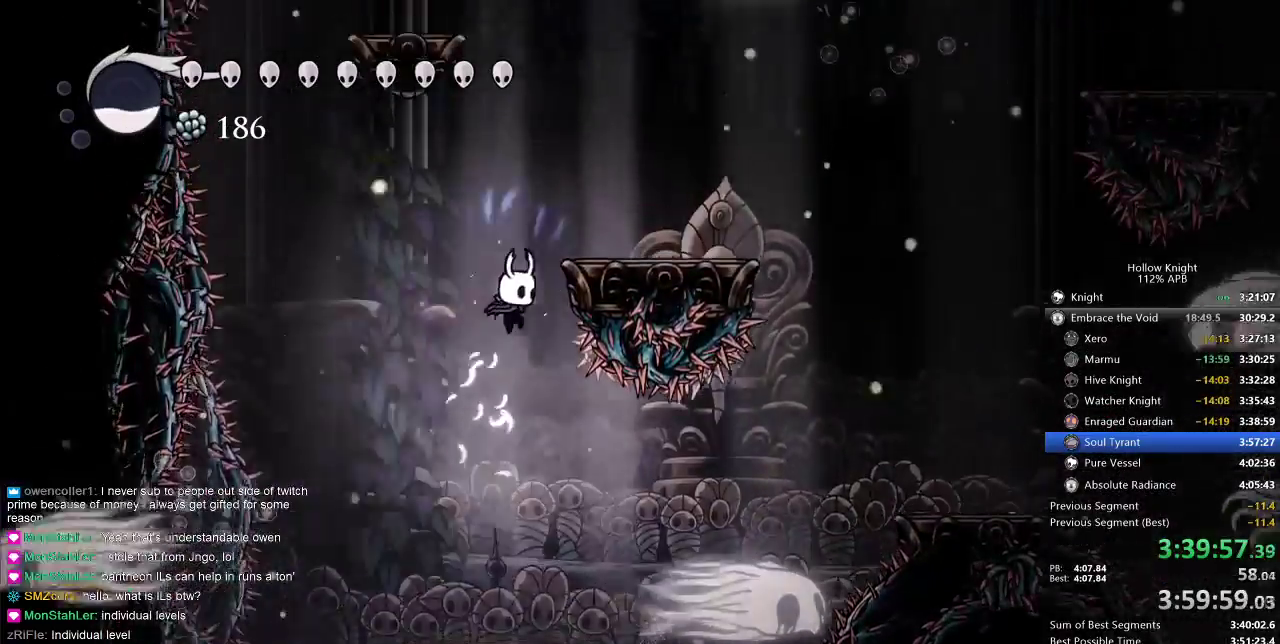
{"keys": ["right"], "events": [[133, "jump", "up"], [217, "jump", "down"], [350, "jump", "up"]]}
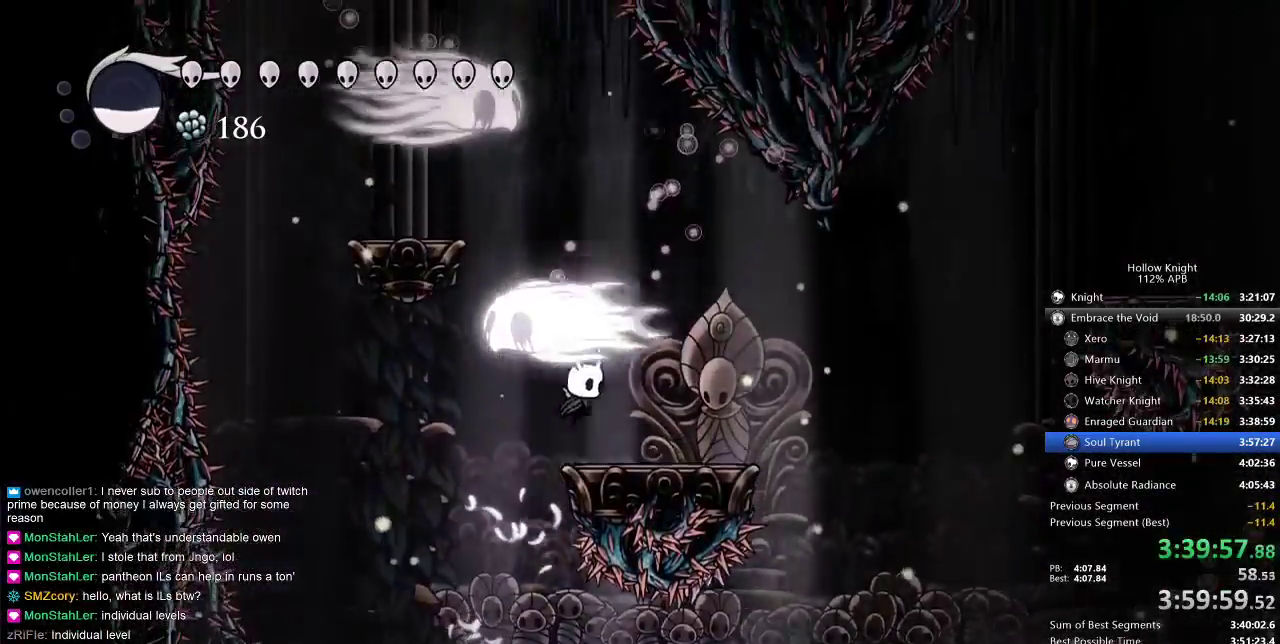
{"keys": ["right"], "events": [[317, "dash", "down"], [417, "dash", "up"]]}
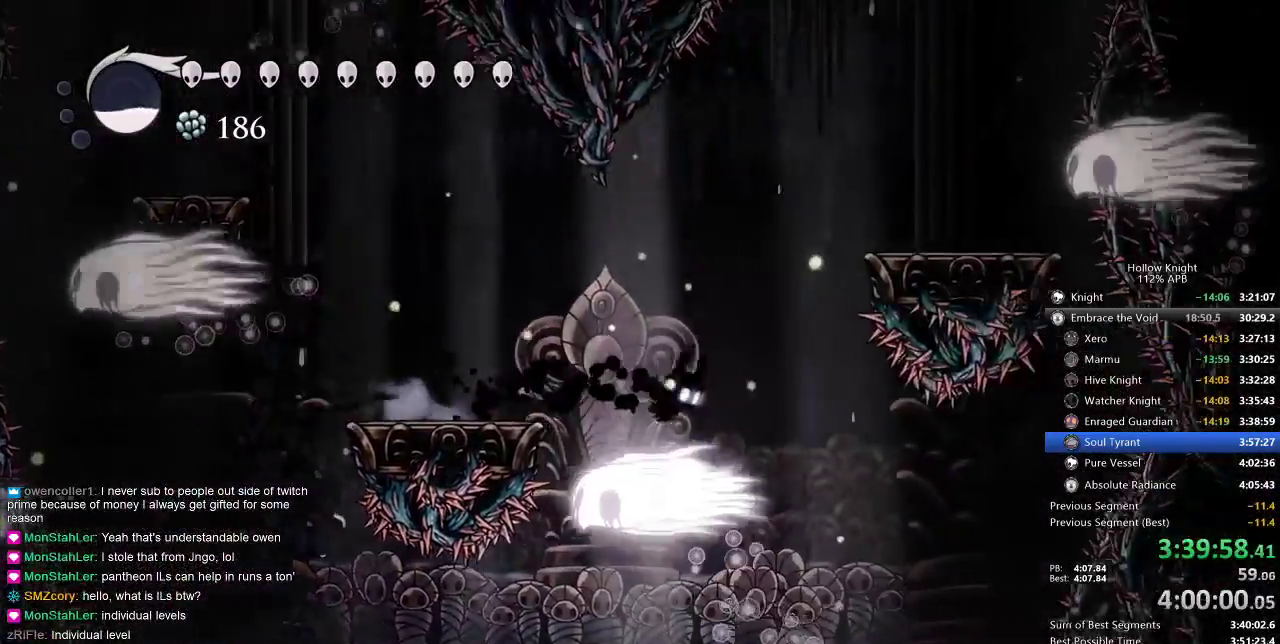
{"keys": [], "events": [[367, "right", "up"]]}
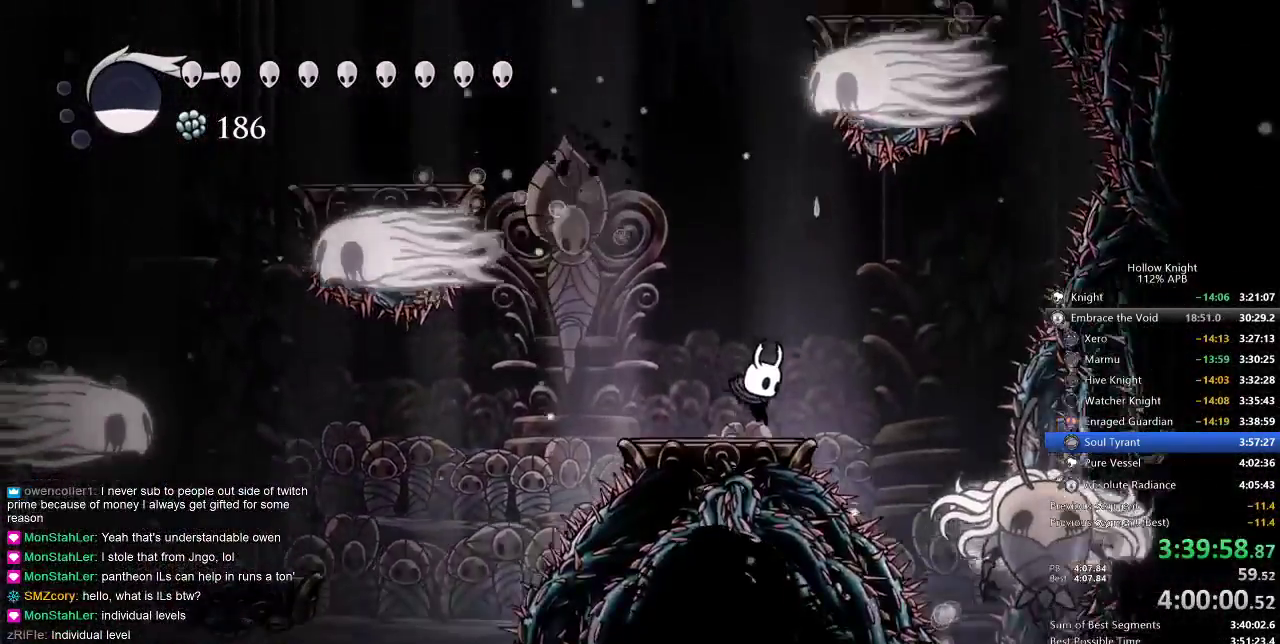
{"keys": [], "events": []}
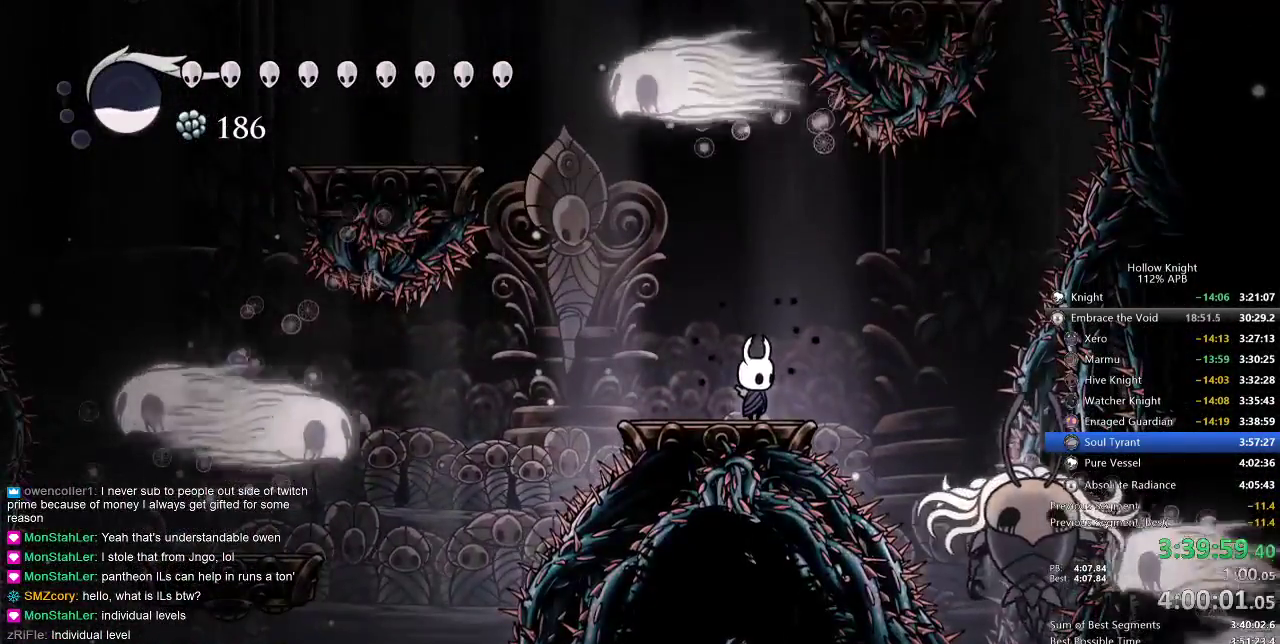
{"keys": ["nail"], "events": [[483, "nail", "down"]]}
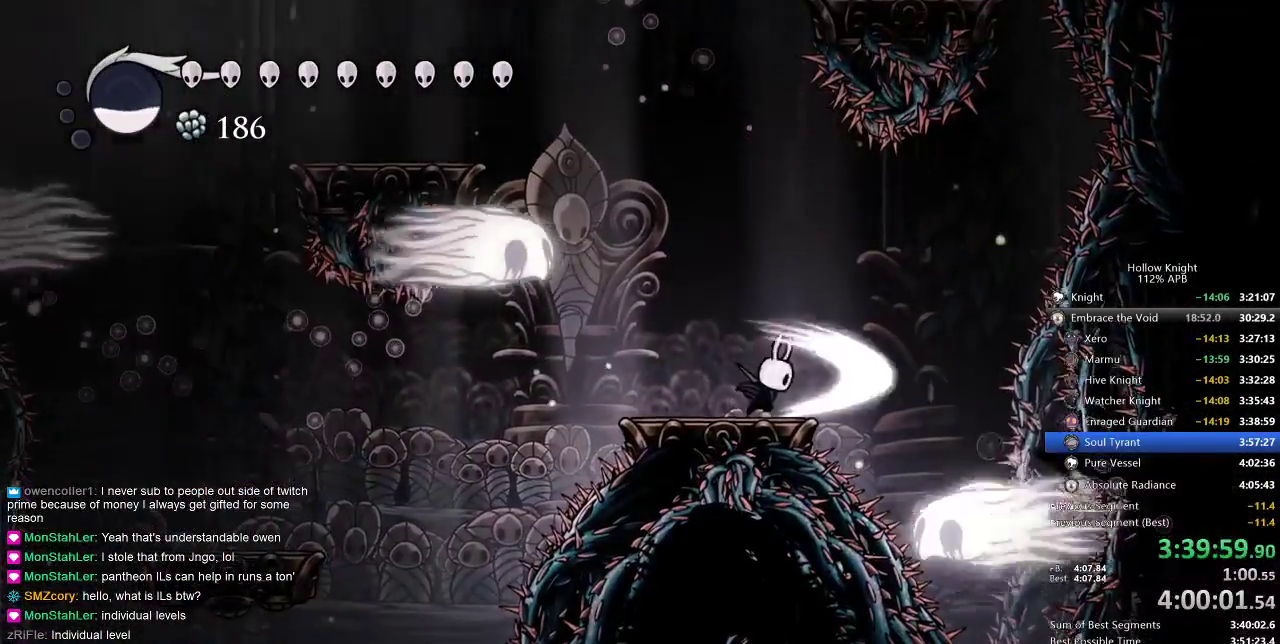
{"keys": ["jump", "left", "nail"], "events": [[150, "right", "down"], [283, "jump", "down"], [283, "right", "up"], [433, "left", "down"]]}
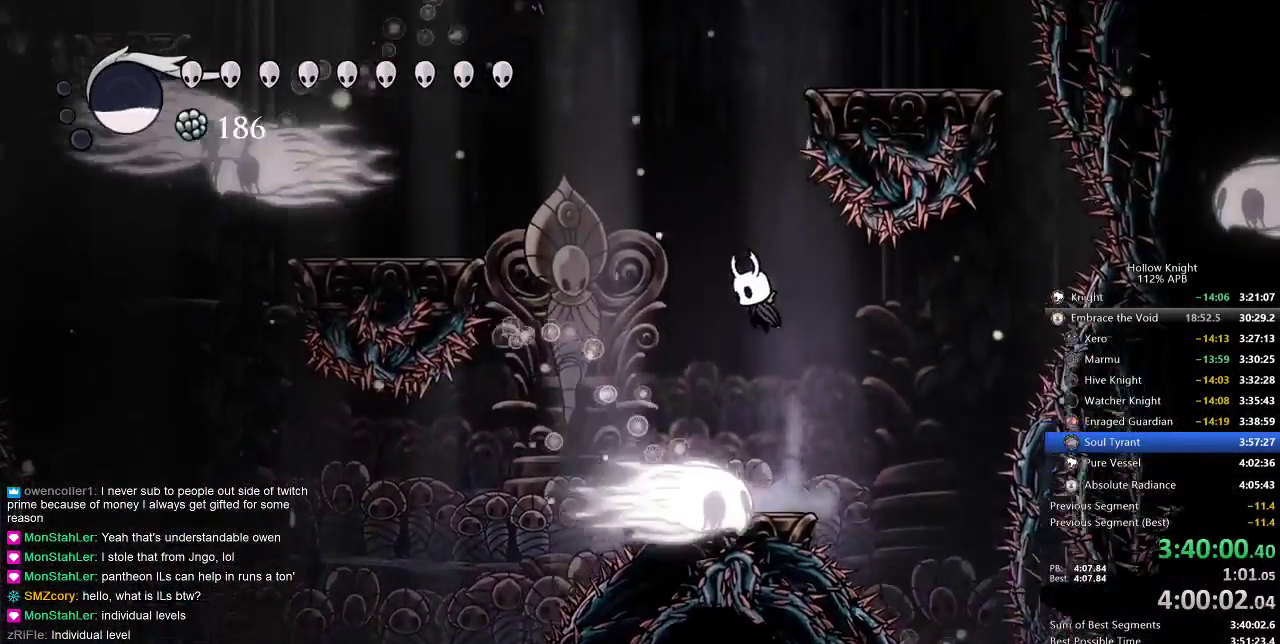
{"keys": ["jump", "left", "nail"], "events": [[67, "jump", "up"], [167, "jump", "down"]]}
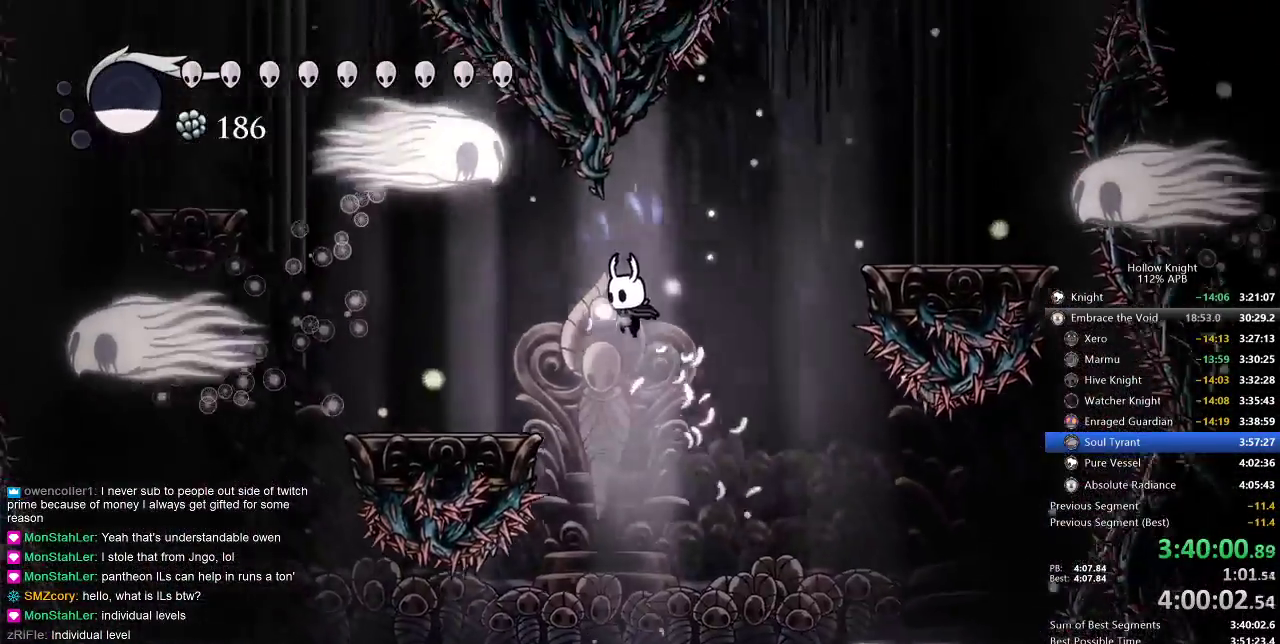
{"keys": ["jump", "left", "nail"], "events": [[100, "jump", "up"], [500, "jump", "down"]]}
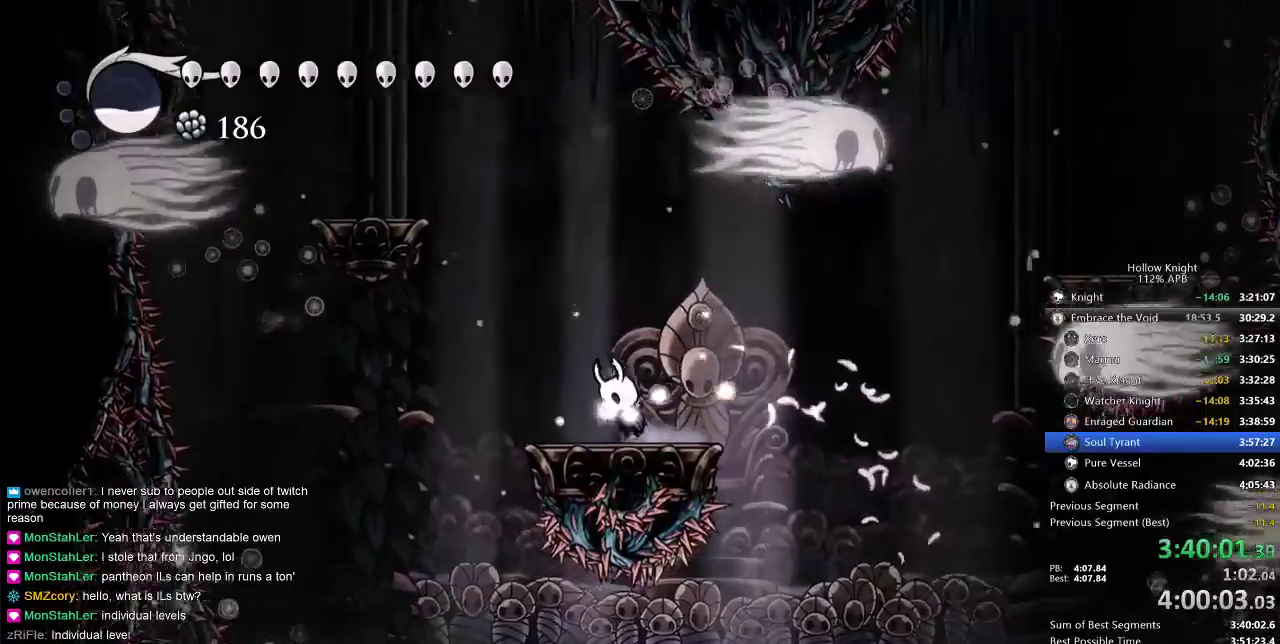
{"keys": ["jump", "left", "nail"], "events": [[200, "jump", "up"], [250, "jump", "down"], [250, "left", "up"], [333, "left", "down"]]}
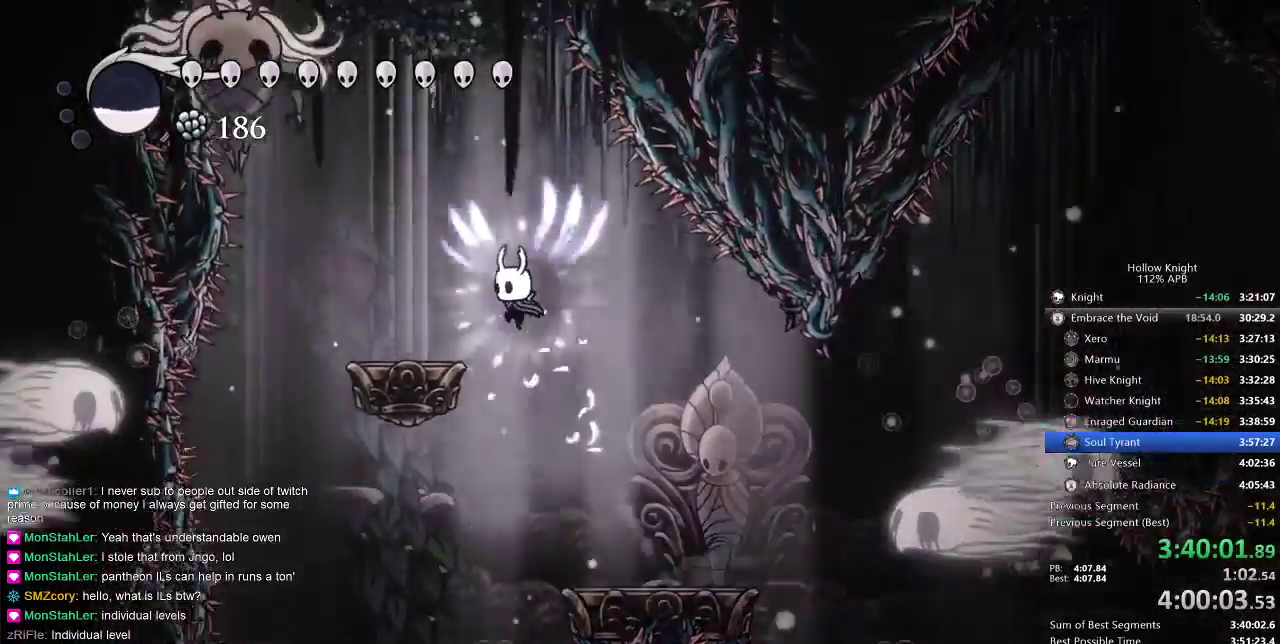
{"keys": ["jump", "nail"], "events": [[67, "jump", "up"], [267, "left", "up"], [300, "jump", "down"]]}
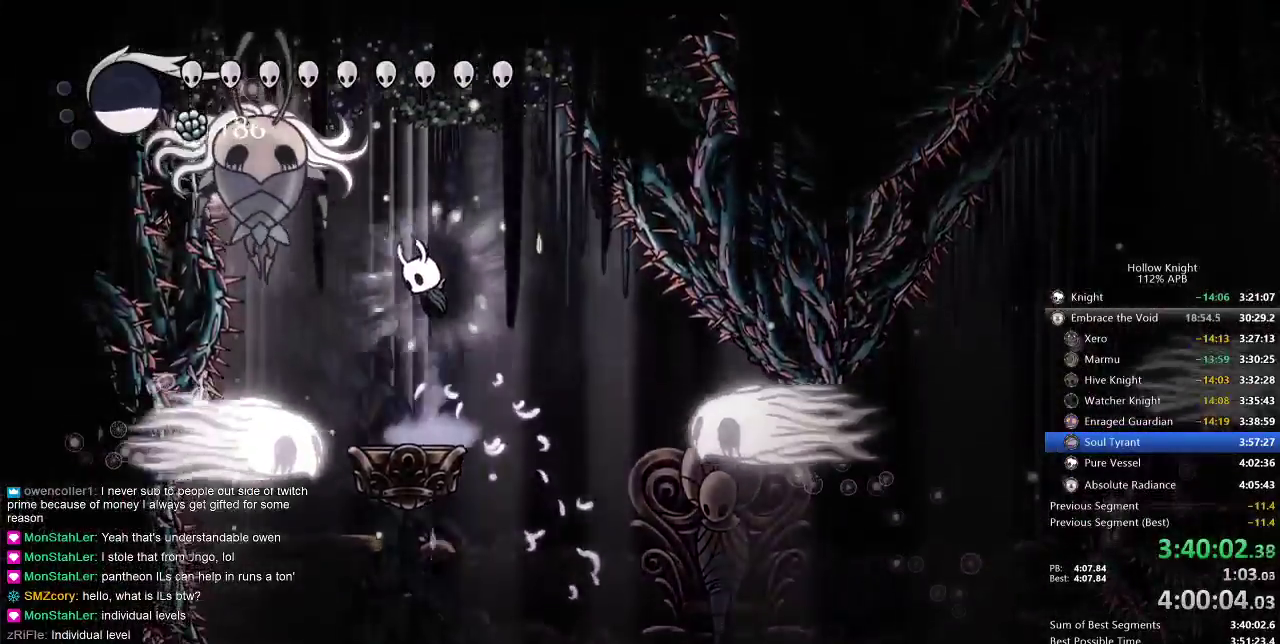
{"keys": [], "events": [[50, "left", "down"], [133, "jump", "up"], [133, "left", "up"], [133, "nail", "up"]]}